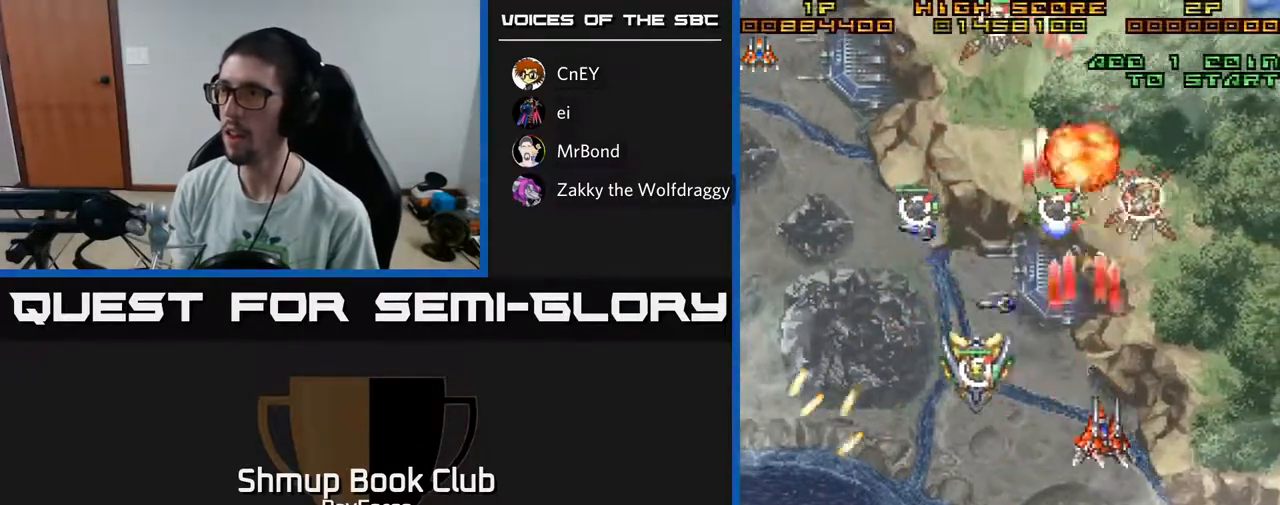
Gameplay with a controller (Xbox layout); each line is a JSON object with the inputs held at the frame after it. "events" lists button and stick changes between this image and that frame as [ms after this image, input, new state], when the widget could be followed in between. Not read: GUIDE.
{"buttons": ["A", "DPAD_DOWN"], "left_stick": "center", "right_stick": "center", "events": [[117, "X", "down"], [133, "DPAD_DOWN", "down"], [250, "DPAD_RIGHT", "up"], [267, "X", "up"]]}
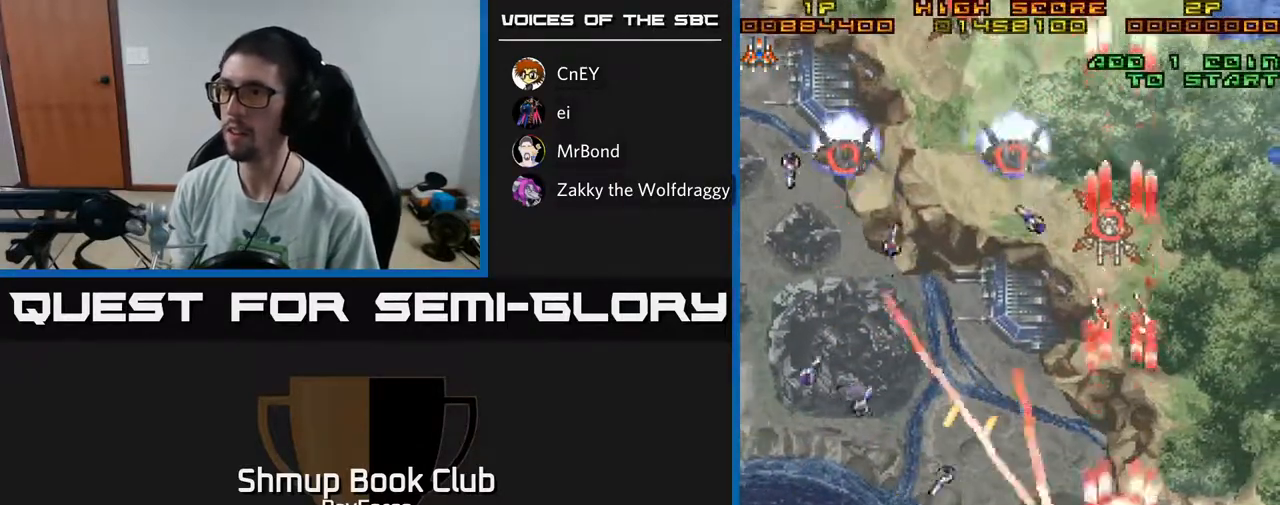
{"buttons": ["A", "DPAD_UP", "DPAD_LEFT"], "left_stick": "center", "right_stick": "center", "events": [[67, "DPAD_RIGHT", "down"], [83, "DPAD_DOWN", "up"], [133, "DPAD_RIGHT", "up"], [167, "DPAD_LEFT", "down"], [317, "DPAD_UP", "down"]]}
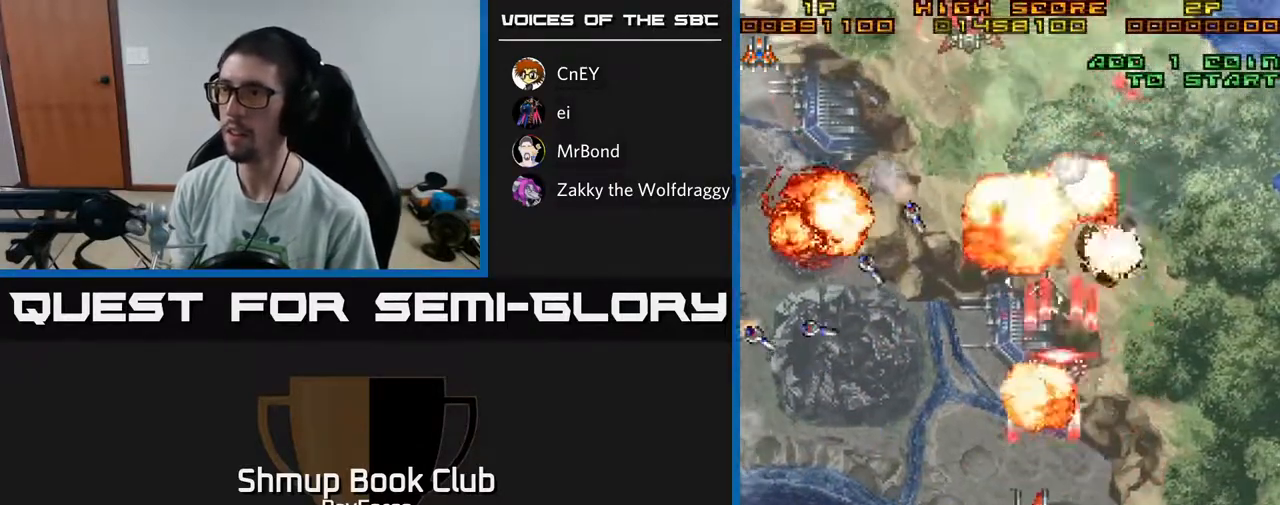
{"buttons": ["A", "DPAD_DOWN", "DPAD_LEFT"], "left_stick": "center", "right_stick": "center", "events": [[17, "DPAD_UP", "up"], [100, "DPAD_DOWN", "down"], [217, "DPAD_DOWN", "up"], [383, "DPAD_DOWN", "down"]]}
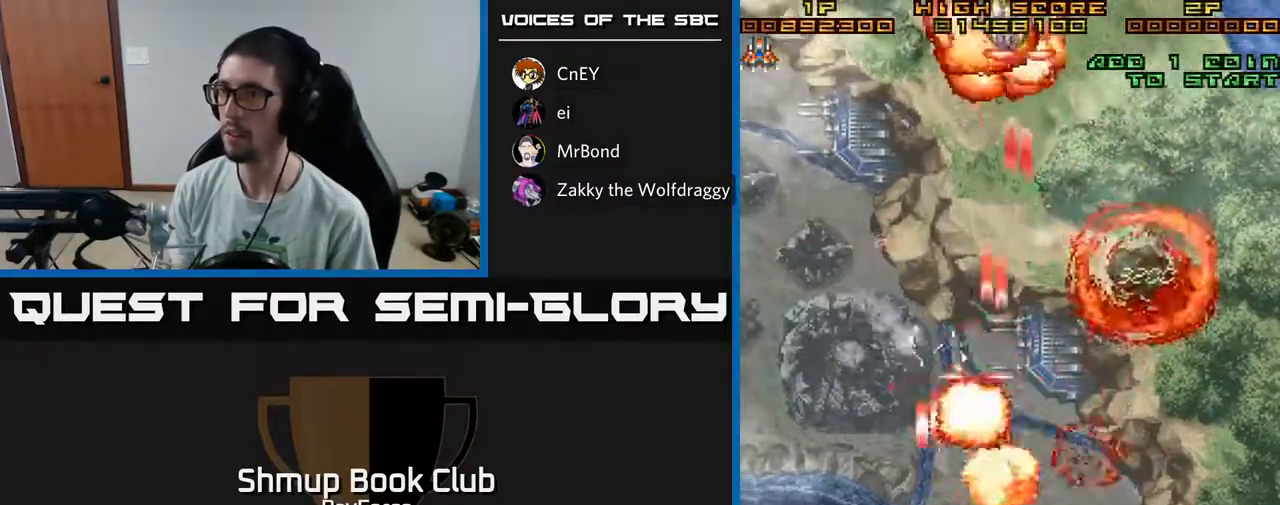
{"buttons": ["A", "DPAD_UP", "DPAD_RIGHT"], "left_stick": "center", "right_stick": "center", "events": [[67, "DPAD_DOWN", "up"], [117, "DPAD_UP", "down"], [183, "DPAD_LEFT", "up"], [267, "DPAD_RIGHT", "down"]]}
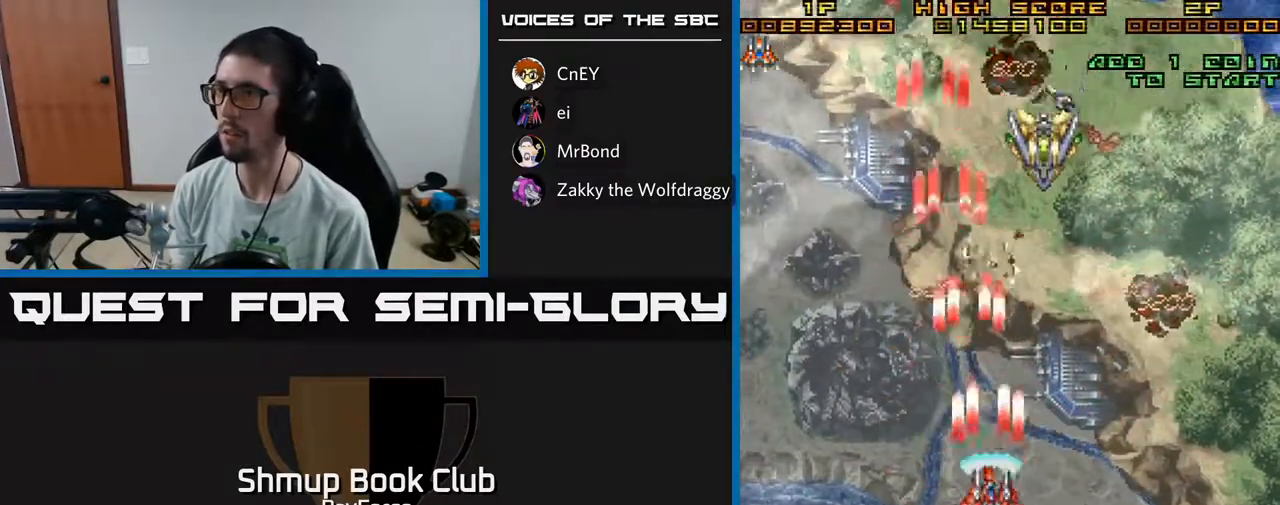
{"buttons": ["A", "DPAD_DOWN", "DPAD_RIGHT"], "left_stick": "center", "right_stick": "center", "events": [[167, "DPAD_RIGHT", "up"], [283, "DPAD_LEFT", "down"], [333, "DPAD_LEFT", "up"], [350, "DPAD_UP", "up"], [383, "DPAD_DOWN", "down"], [383, "DPAD_RIGHT", "down"], [467, "DPAD_RIGHT", "up"], [500, "DPAD_RIGHT", "down"]]}
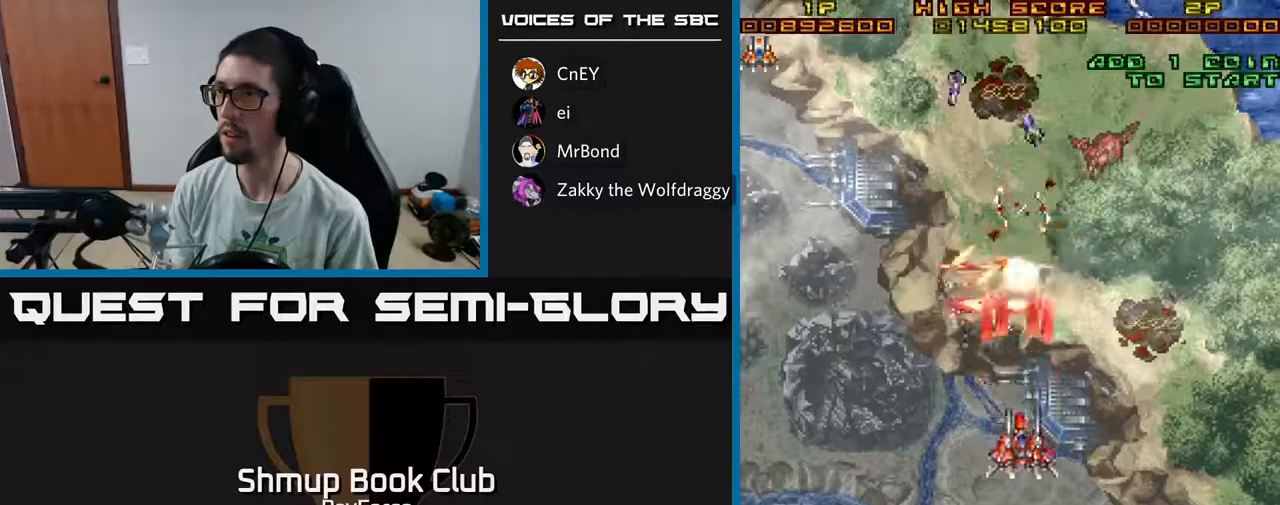
{"buttons": ["A", "DPAD_UP", "DPAD_RIGHT"], "left_stick": "center", "right_stick": "center", "events": [[50, "DPAD_DOWN", "up"], [133, "DPAD_UP", "down"]]}
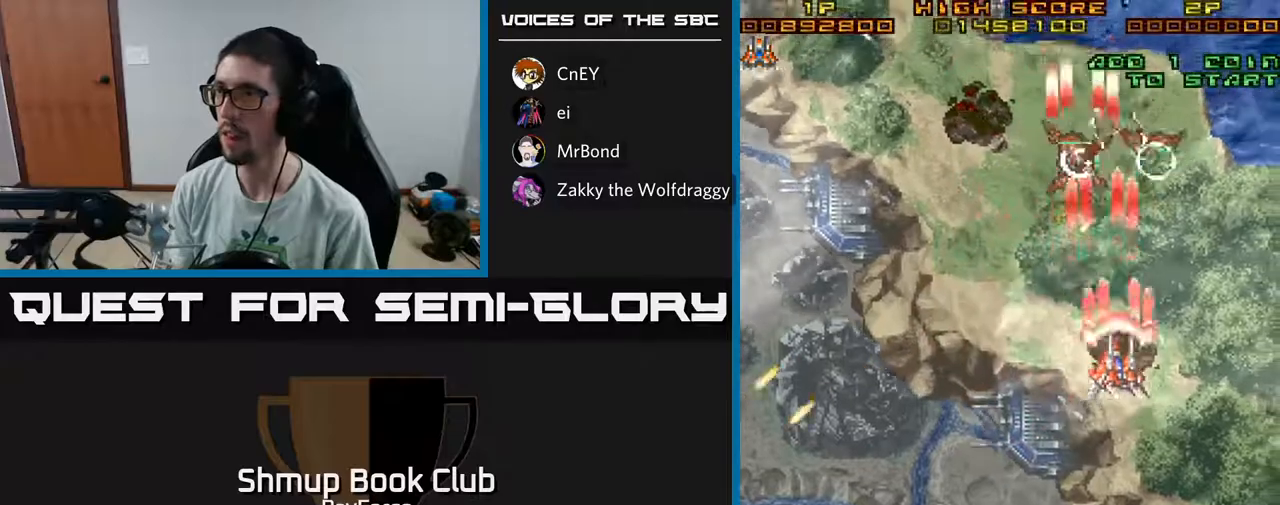
{"buttons": ["A", "DPAD_LEFT"], "left_stick": "center", "right_stick": "center", "events": [[50, "DPAD_UP", "up"], [117, "DPAD_DOWN", "down"], [167, "DPAD_RIGHT", "up"], [333, "DPAD_LEFT", "down"], [417, "DPAD_DOWN", "up"]]}
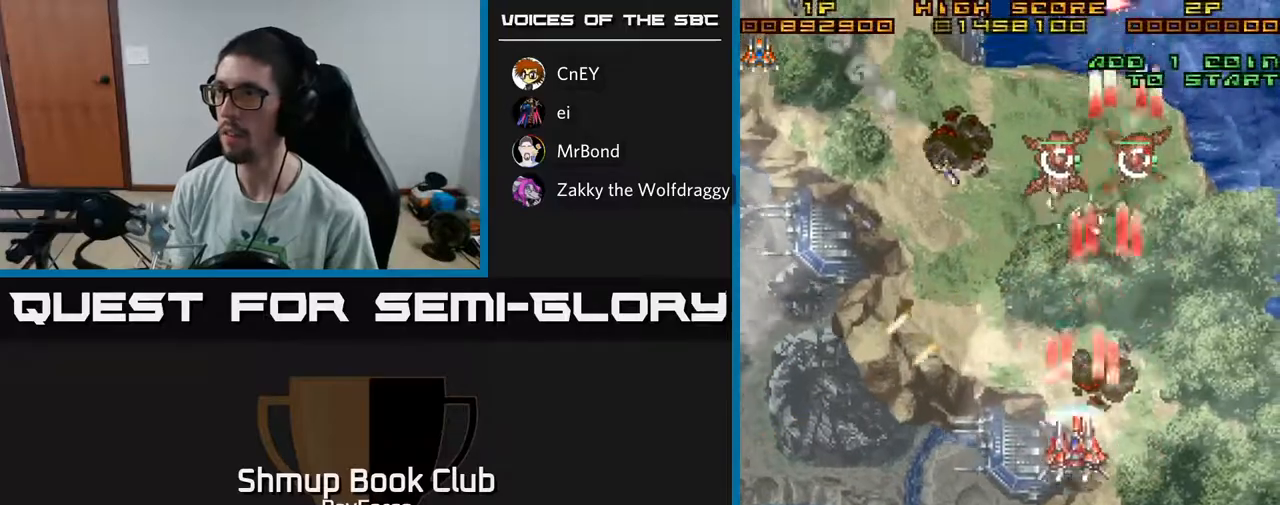
{"buttons": ["A", "DPAD_UP", "DPAD_LEFT"], "left_stick": "center", "right_stick": "center", "events": [[283, "DPAD_UP", "down"]]}
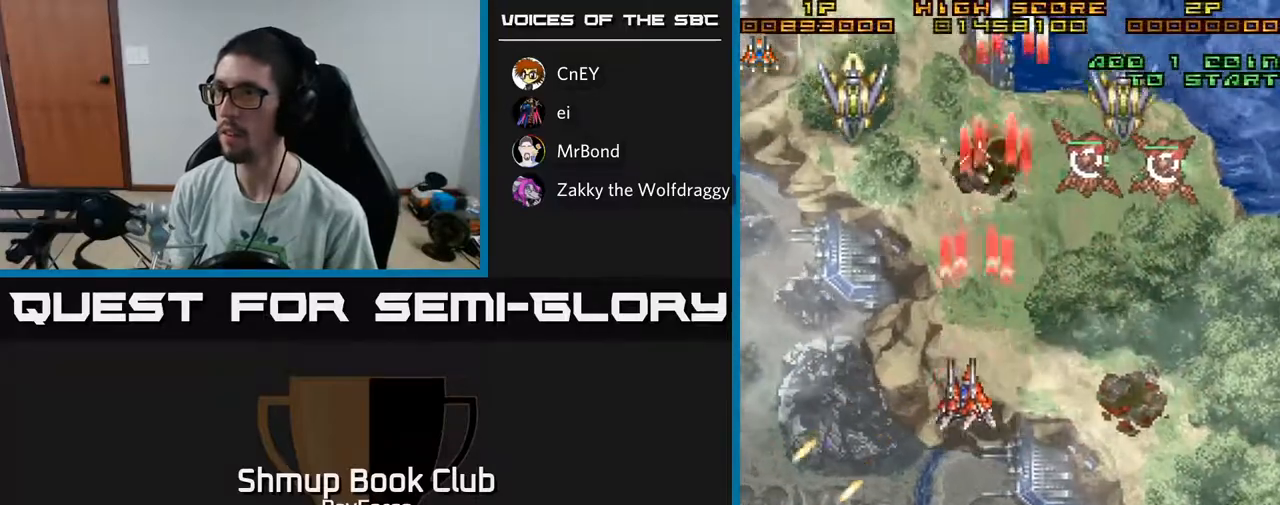
{"buttons": ["A", "DPAD_DOWN"], "left_stick": "center", "right_stick": "center", "events": [[83, "DPAD_UP", "up"], [350, "DPAD_LEFT", "up"], [367, "DPAD_DOWN", "down"]]}
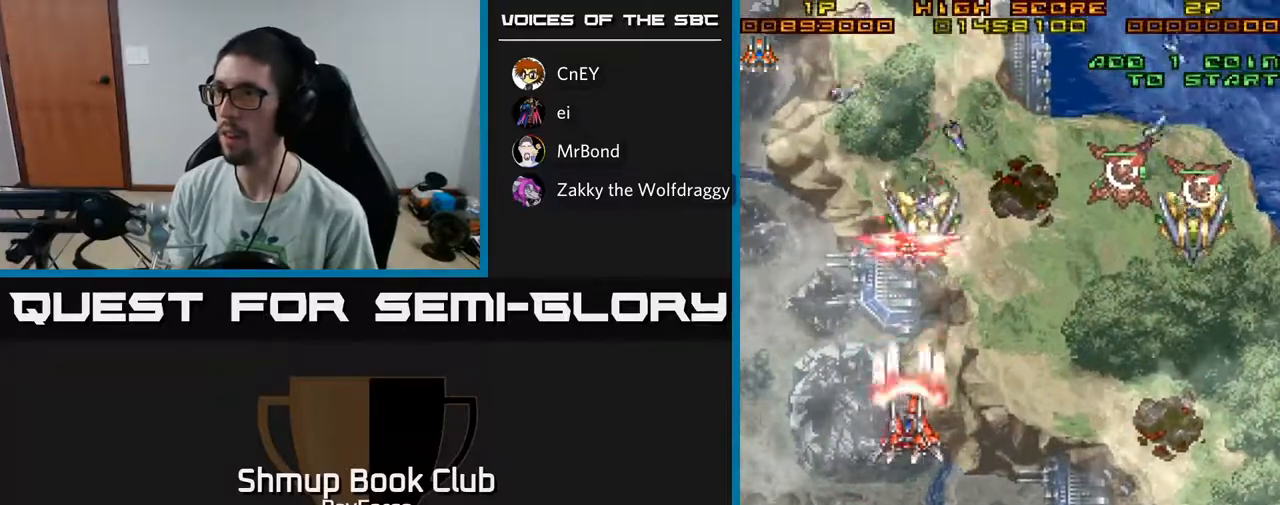
{"buttons": ["A", "DPAD_RIGHT"], "left_stick": "center", "right_stick": "center", "events": [[100, "DPAD_RIGHT", "down"], [150, "DPAD_DOWN", "up"]]}
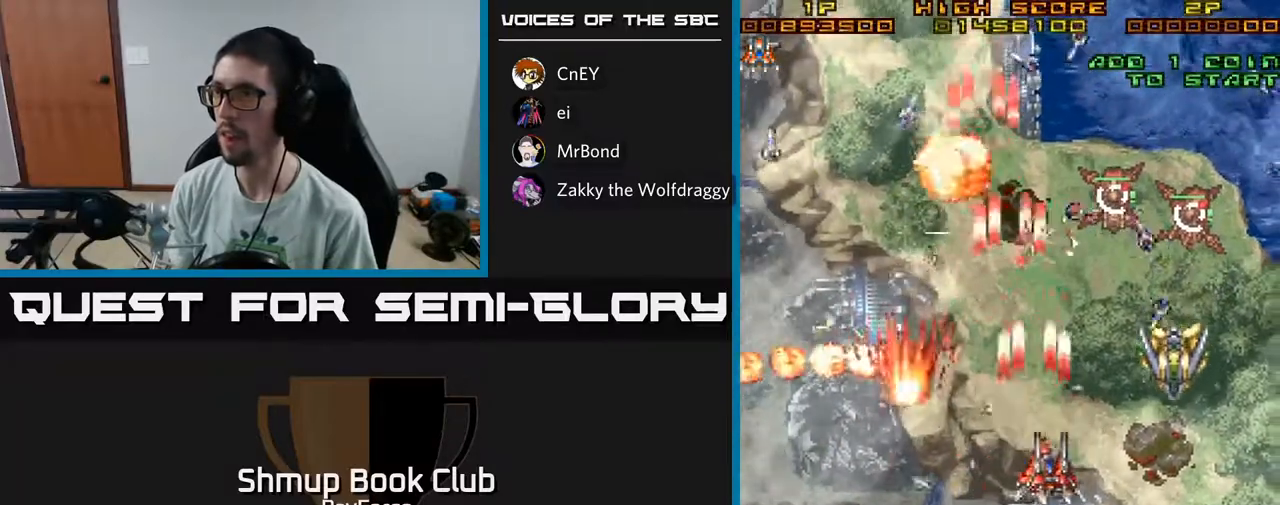
{"buttons": ["A", "DPAD_DOWN"], "left_stick": "center", "right_stick": "center", "events": [[100, "DPAD_DOWN", "down"], [167, "X", "down"], [267, "DPAD_RIGHT", "up"], [283, "X", "up"]]}
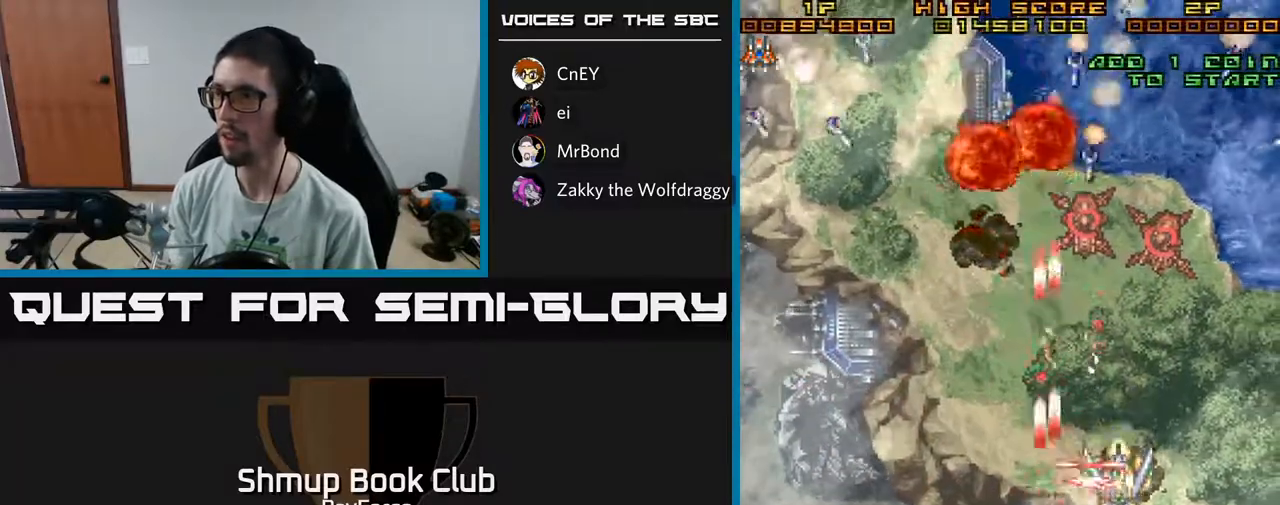
{"buttons": ["A", "DPAD_RIGHT"], "left_stick": "center", "right_stick": "center", "events": [[67, "DPAD_RIGHT", "down"], [200, "DPAD_RIGHT", "up"], [267, "DPAD_LEFT", "down"], [333, "DPAD_LEFT", "up"], [450, "DPAD_RIGHT", "down"], [467, "DPAD_DOWN", "up"]]}
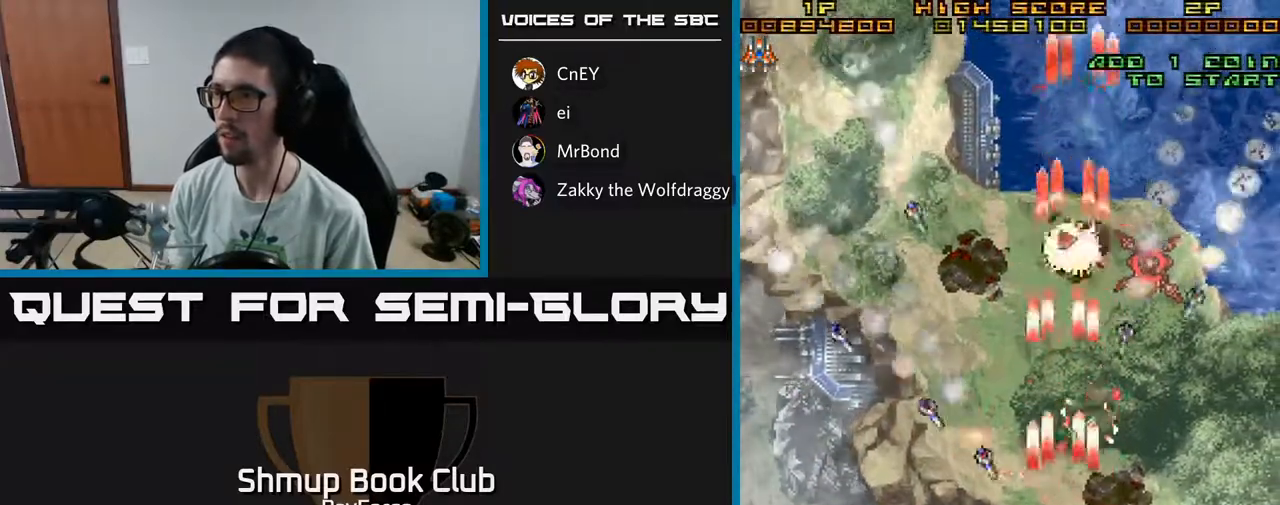
{"buttons": ["A", "DPAD_UP", "DPAD_RIGHT"], "left_stick": "center", "right_stick": "center", "events": [[233, "DPAD_UP", "down"]]}
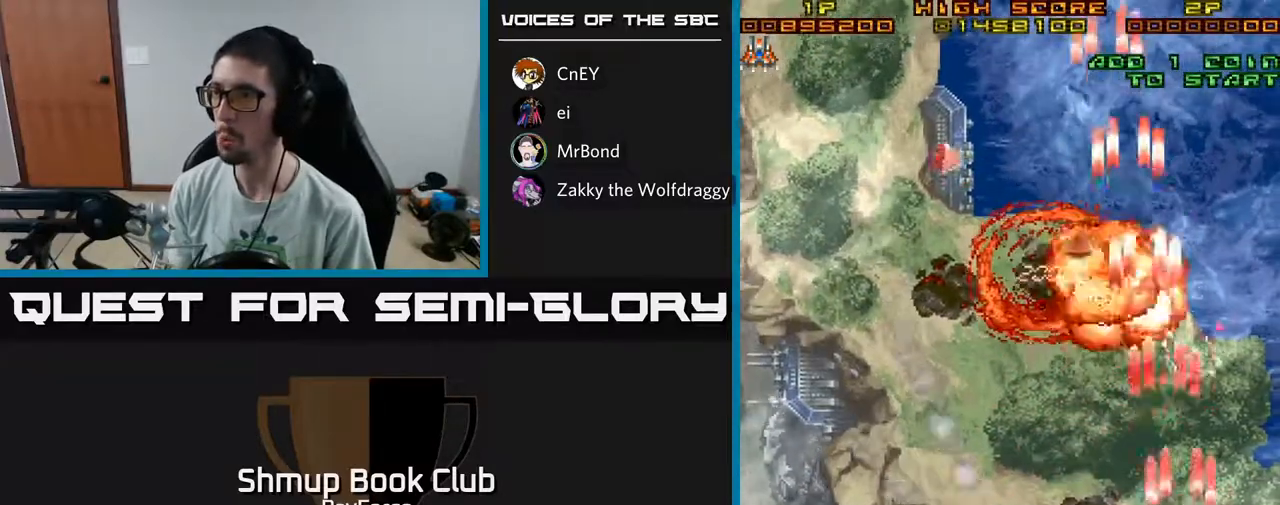
{"buttons": ["A", "DPAD_UP", "DPAD_LEFT"], "left_stick": "center", "right_stick": "center", "events": [[33, "DPAD_RIGHT", "up"], [100, "DPAD_LEFT", "down"], [267, "DPAD_UP", "up"], [467, "DPAD_UP", "down"]]}
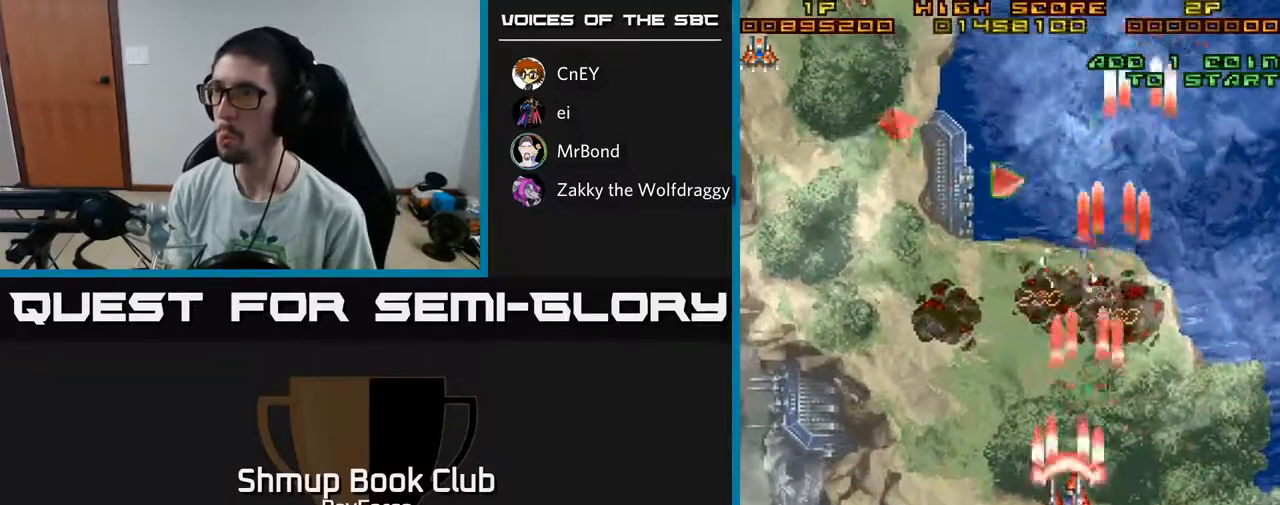
{"buttons": ["A", "DPAD_UP", "DPAD_LEFT"], "left_stick": "center", "right_stick": "center", "events": []}
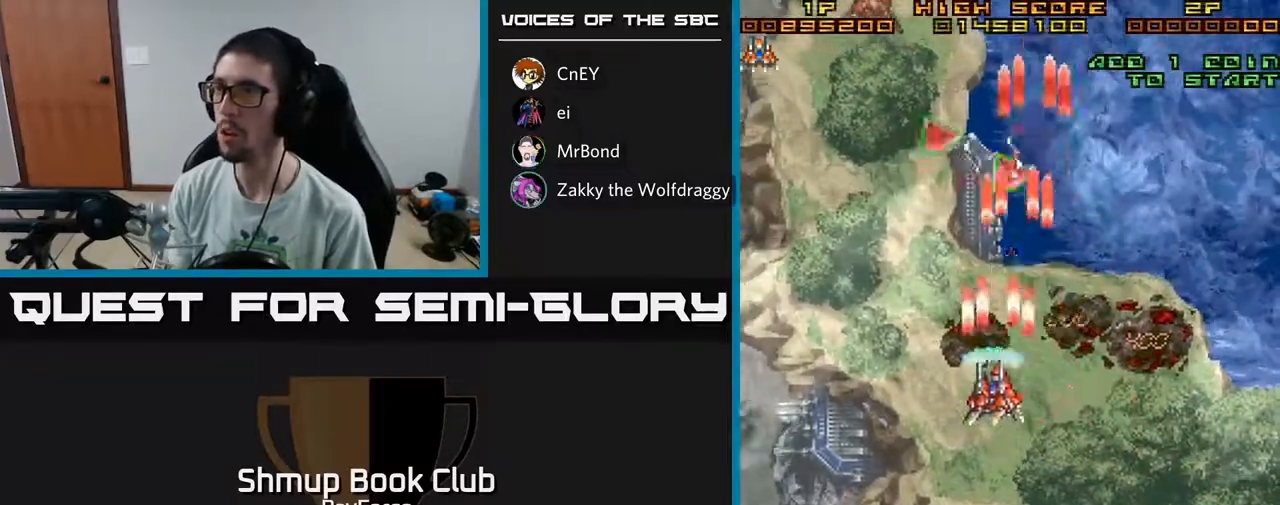
{"buttons": ["A", "DPAD_UP"], "left_stick": "center", "right_stick": "center", "events": [[250, "DPAD_LEFT", "up"]]}
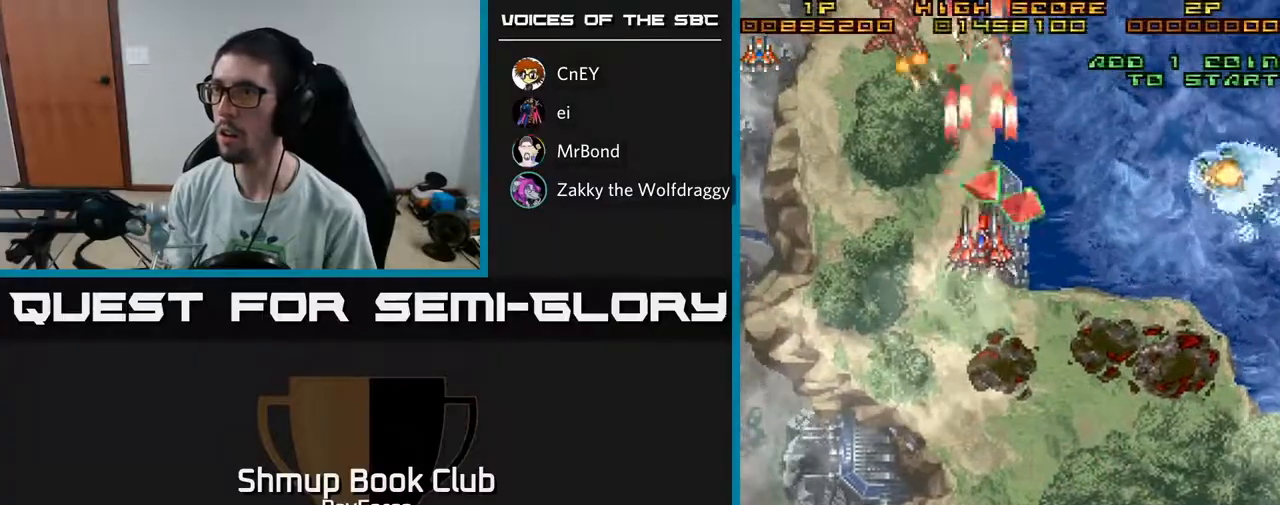
{"buttons": ["A", "DPAD_LEFT"], "left_stick": "center", "right_stick": "center", "events": [[83, "DPAD_RIGHT", "down"], [150, "DPAD_UP", "up"], [183, "DPAD_RIGHT", "up"], [200, "DPAD_LEFT", "down"], [283, "DPAD_DOWN", "down"], [450, "DPAD_DOWN", "up"]]}
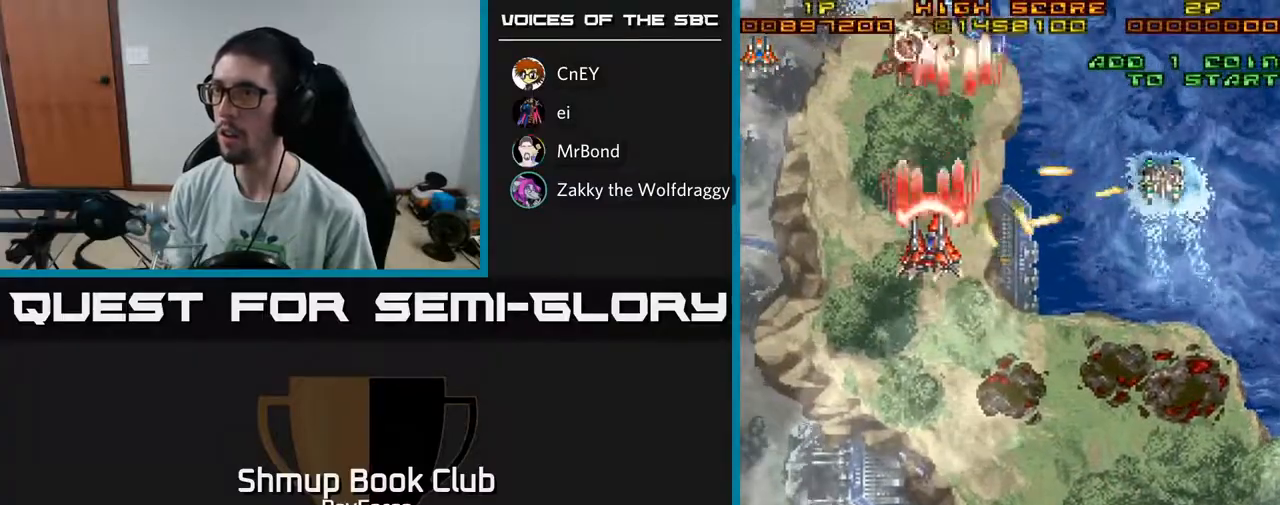
{"buttons": ["A", "DPAD_RIGHT"], "left_stick": "center", "right_stick": "center", "events": [[83, "DPAD_DOWN", "down"], [150, "DPAD_LEFT", "up"], [467, "DPAD_RIGHT", "down"], [500, "DPAD_DOWN", "up"]]}
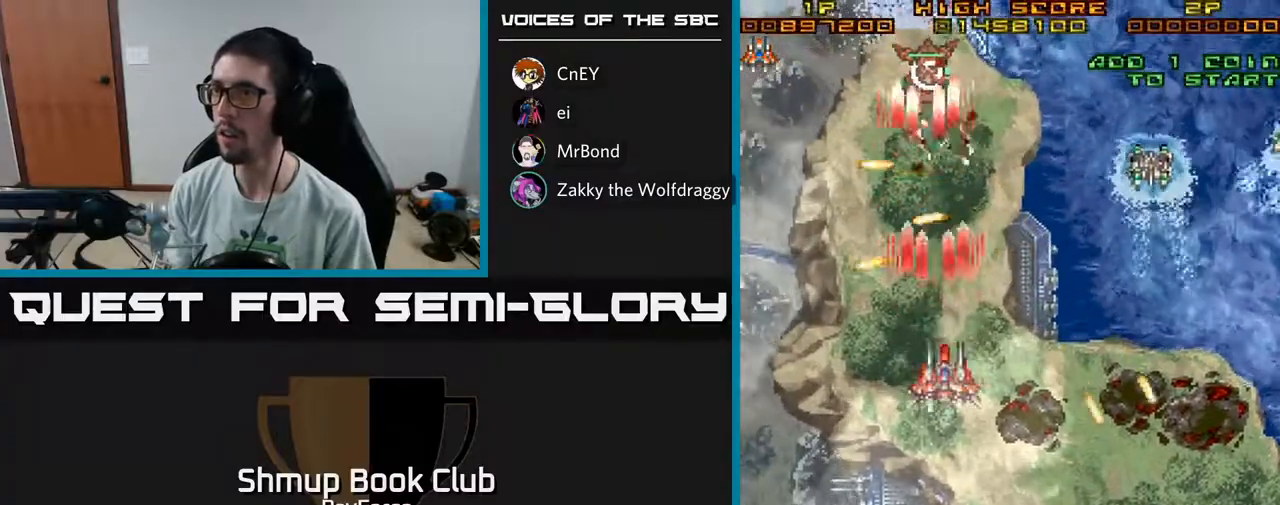
{"buttons": ["A", "DPAD_RIGHT"], "left_stick": "center", "right_stick": "center", "events": [[67, "DPAD_UP", "down"], [217, "DPAD_UP", "up"], [333, "DPAD_DOWN", "down"], [433, "DPAD_DOWN", "up"]]}
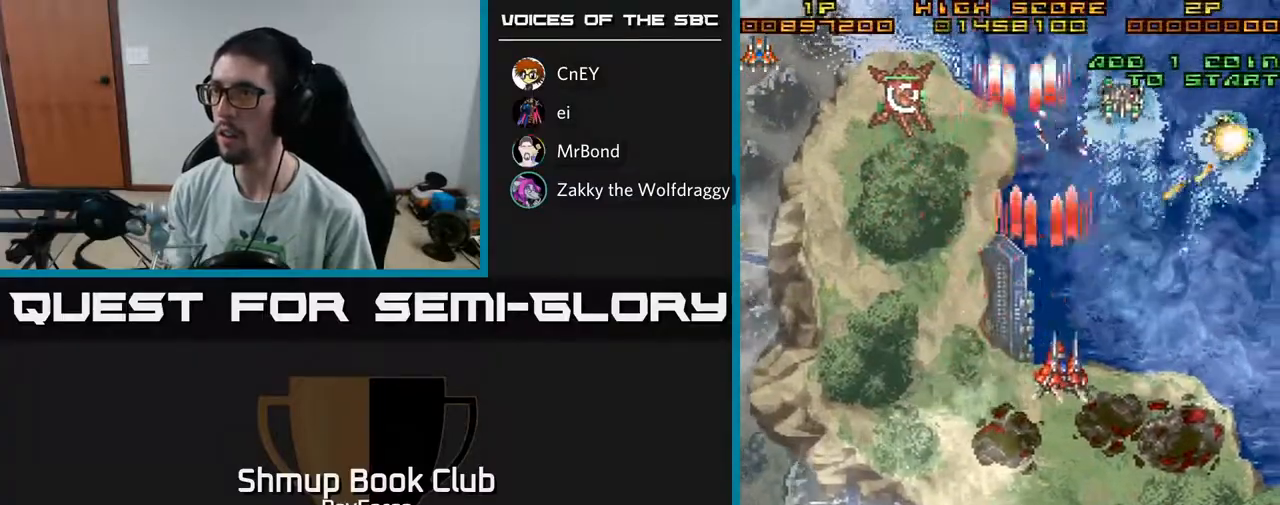
{"buttons": ["A", "DPAD_RIGHT"], "left_stick": "center", "right_stick": "center", "events": [[167, "DPAD_UP", "down"], [350, "DPAD_UP", "up"]]}
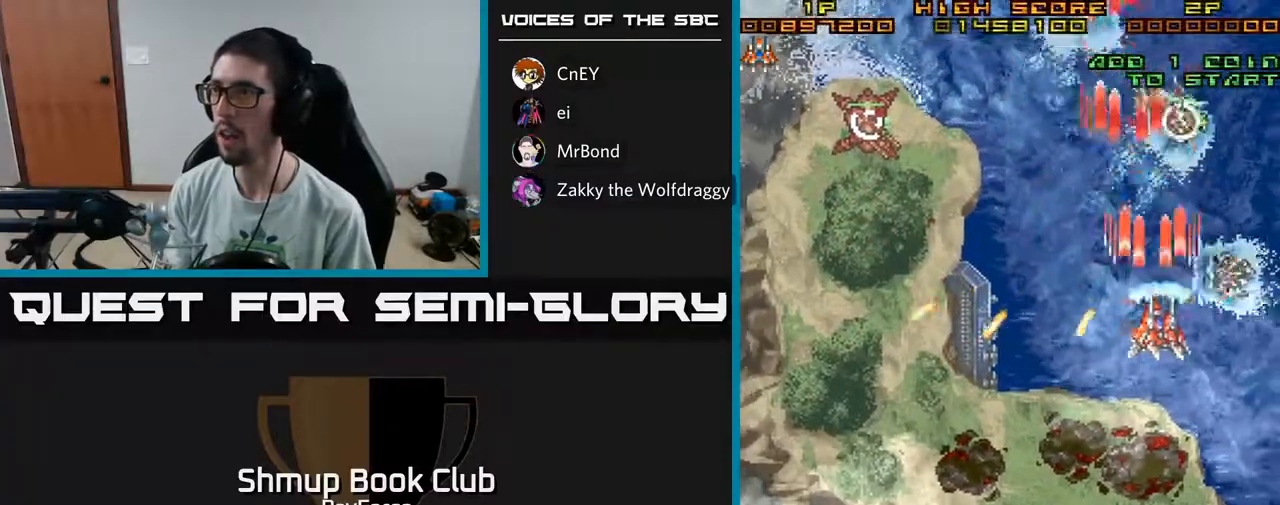
{"buttons": ["A", "DPAD_DOWN", "DPAD_LEFT"], "left_stick": "center", "right_stick": "center", "events": [[67, "DPAD_DOWN", "down"], [133, "DPAD_RIGHT", "up"], [350, "DPAD_LEFT", "down"]]}
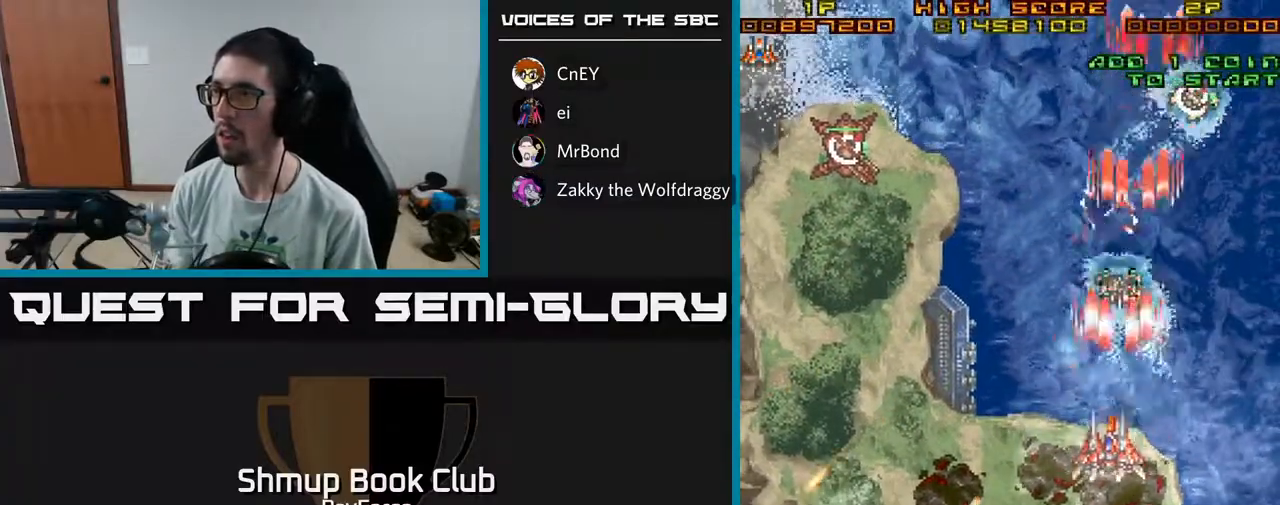
{"buttons": ["A", "DPAD_RIGHT"], "left_stick": "center", "right_stick": "center", "events": [[117, "DPAD_LEFT", "up"], [167, "DPAD_RIGHT", "down"], [367, "DPAD_DOWN", "up"]]}
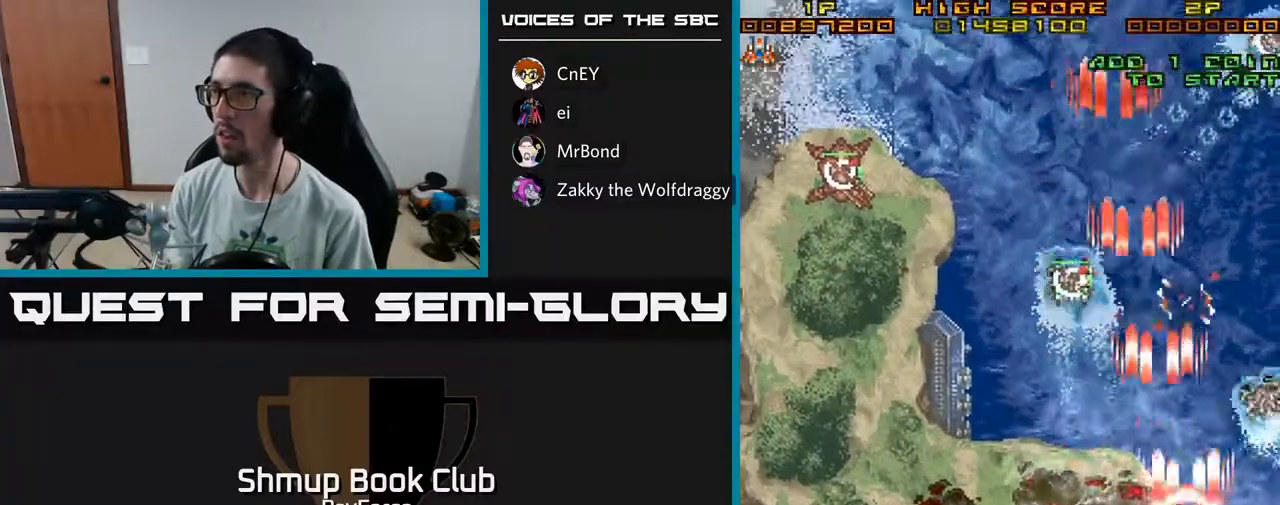
{"buttons": ["A", "X", "DPAD_LEFT"], "left_stick": "center", "right_stick": "center", "events": [[33, "DPAD_DOWN", "down"], [150, "DPAD_RIGHT", "up"], [200, "DPAD_RIGHT", "down"], [350, "DPAD_RIGHT", "up"], [383, "DPAD_LEFT", "down"], [400, "X", "down"], [433, "DPAD_DOWN", "up"]]}
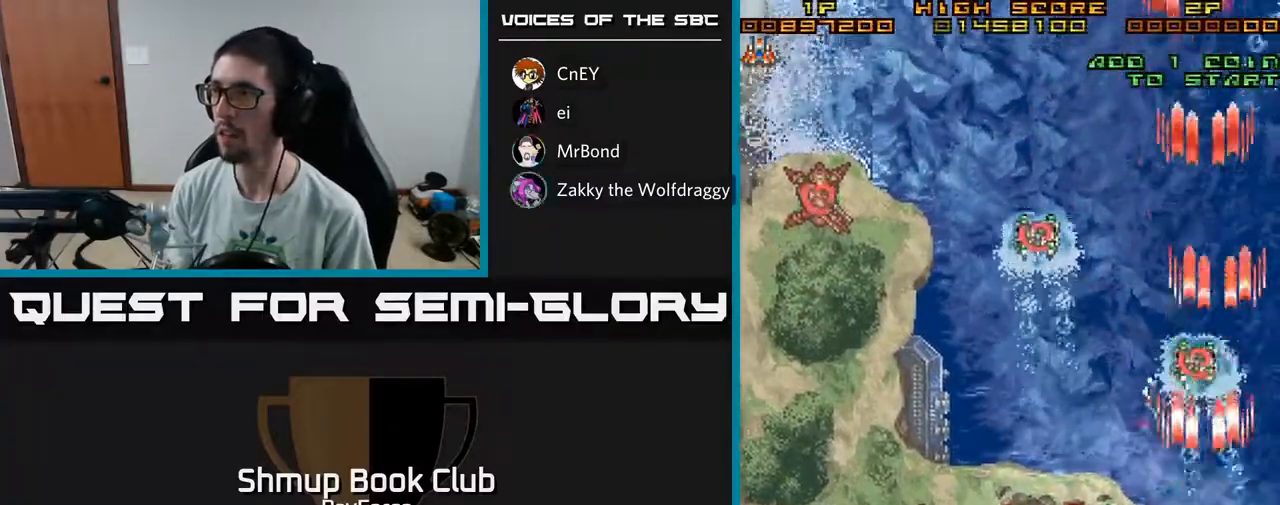
{"buttons": ["A", "DPAD_LEFT"], "left_stick": "center", "right_stick": "center", "events": [[33, "X", "up"]]}
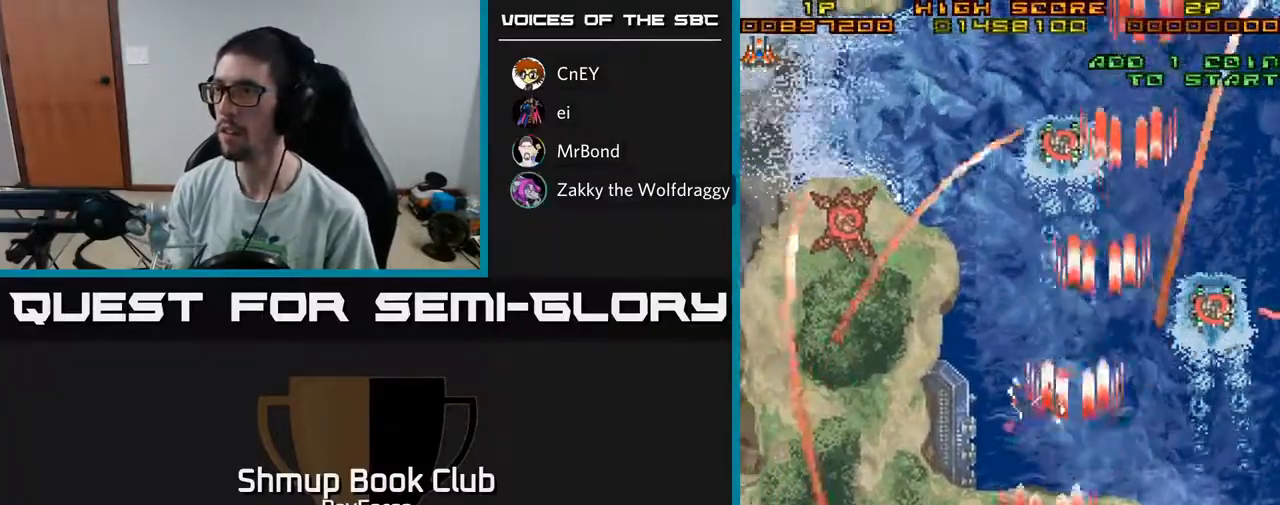
{"buttons": ["A"], "left_stick": "center", "right_stick": "center", "events": [[83, "DPAD_LEFT", "up"], [283, "DPAD_LEFT", "down"], [283, "DPAD_UP", "down"], [400, "DPAD_LEFT", "up"], [417, "DPAD_UP", "up"]]}
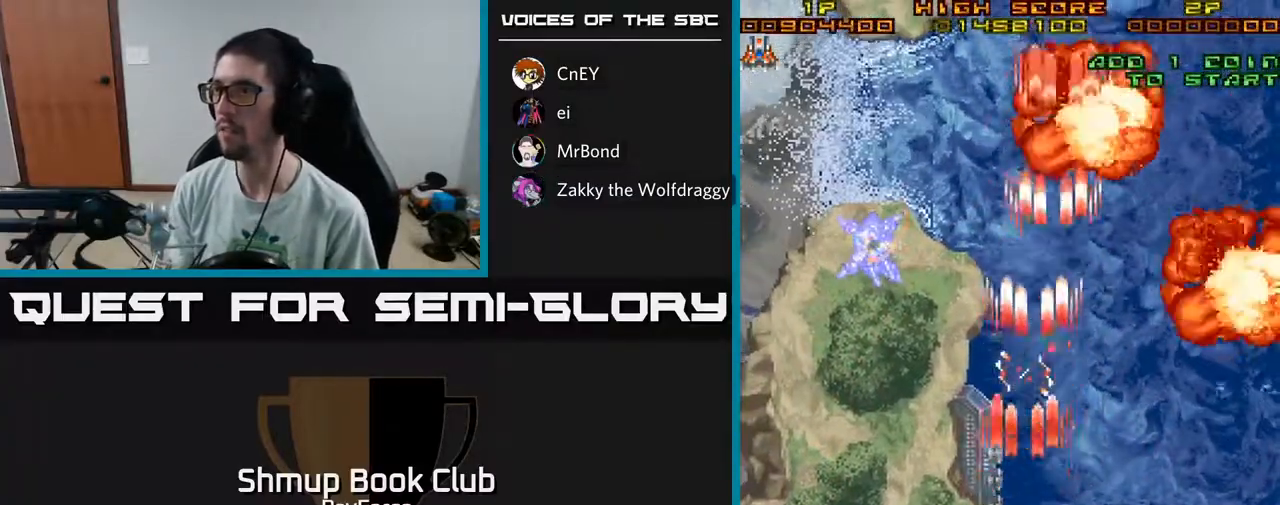
{"buttons": ["A"], "left_stick": "center", "right_stick": "center", "events": [[83, "DPAD_LEFT", "down"], [233, "DPAD_UP", "down"], [300, "DPAD_LEFT", "up"], [483, "DPAD_UP", "up"]]}
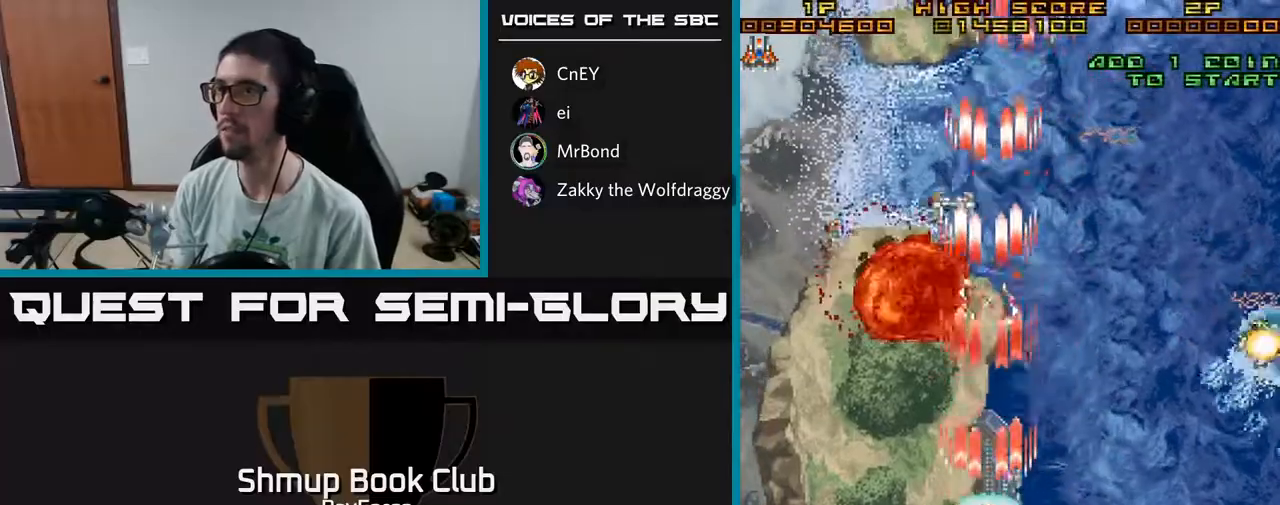
{"buttons": ["A", "DPAD_RIGHT"], "left_stick": "center", "right_stick": "center", "events": [[17, "DPAD_RIGHT", "down"], [83, "DPAD_RIGHT", "up"], [133, "DPAD_DOWN", "down"], [167, "DPAD_RIGHT", "down"], [233, "DPAD_DOWN", "up"]]}
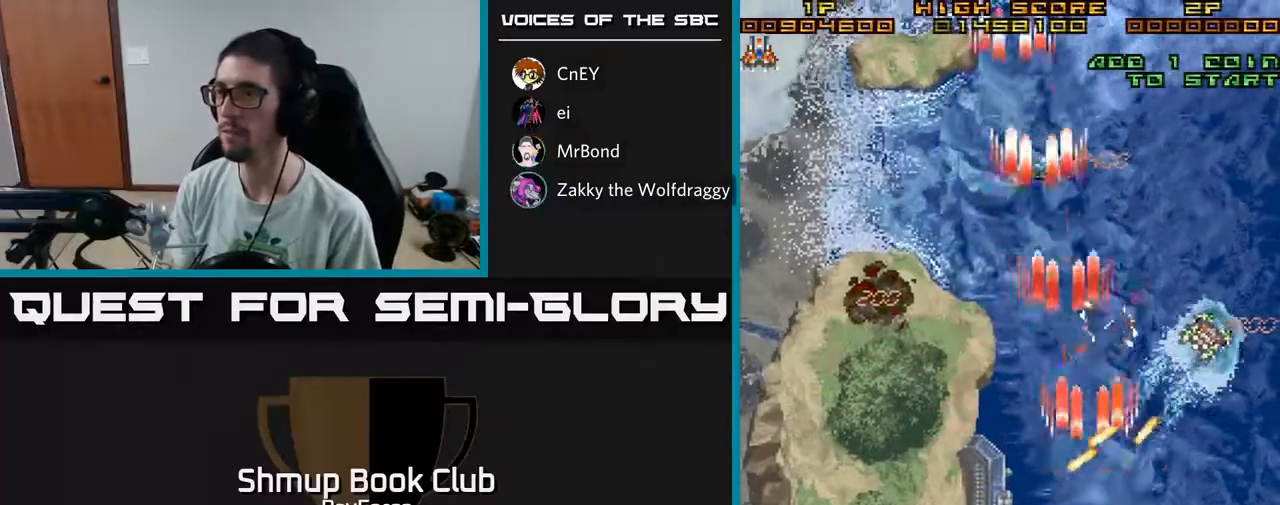
{"buttons": ["A", "DPAD_DOWN"], "left_stick": "center", "right_stick": "center", "events": [[433, "DPAD_DOWN", "down"], [433, "DPAD_RIGHT", "up"]]}
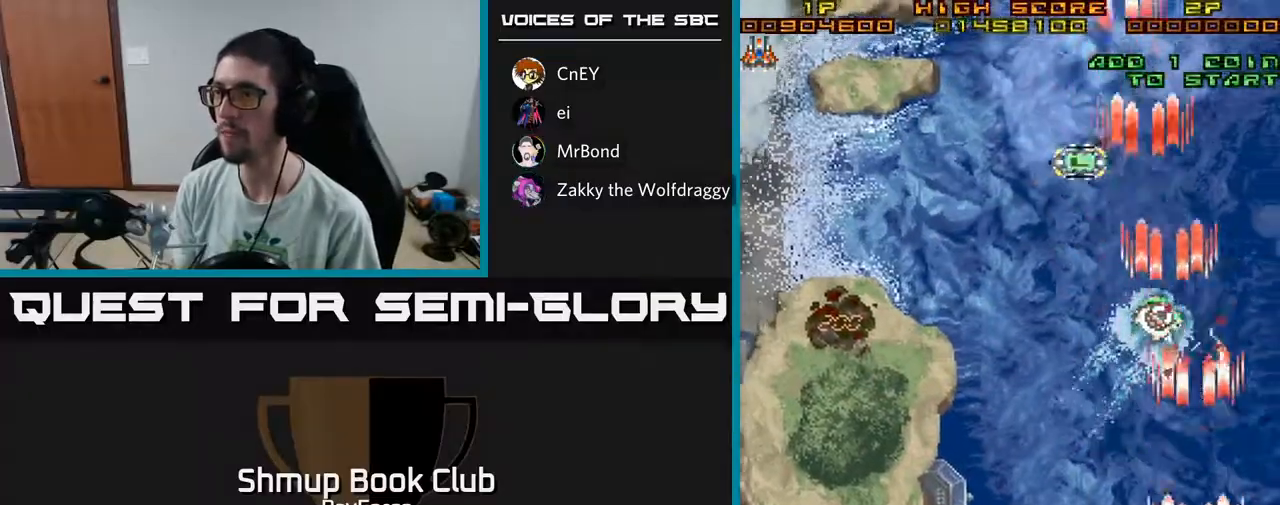
{"buttons": ["A", "X", "DPAD_UP", "DPAD_LEFT"], "left_stick": "center", "right_stick": "center", "events": [[83, "DPAD_RIGHT", "down"], [117, "DPAD_DOWN", "up"], [167, "DPAD_DOWN", "down"], [300, "DPAD_RIGHT", "up"], [350, "DPAD_DOWN", "up"], [383, "DPAD_LEFT", "down"], [383, "X", "down"], [400, "DPAD_UP", "down"]]}
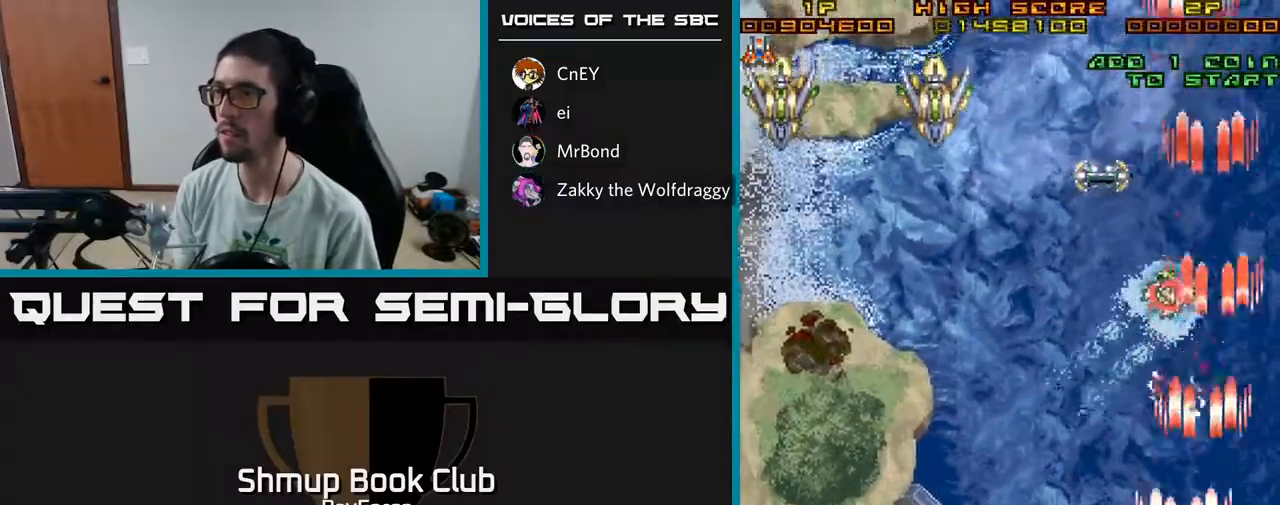
{"buttons": ["A", "DPAD_LEFT"], "left_stick": "center", "right_stick": "center", "events": [[33, "X", "up"], [283, "DPAD_UP", "up"]]}